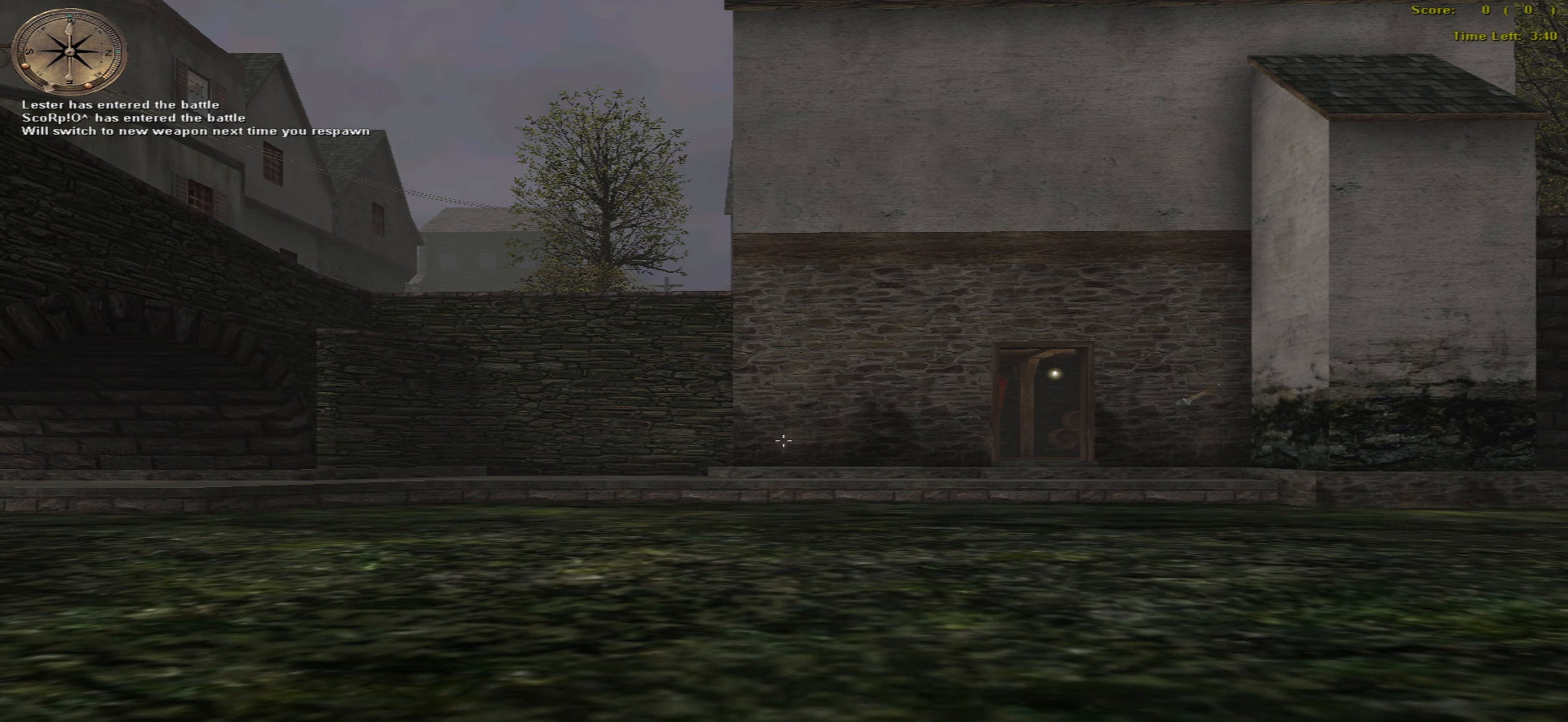
Gameplay with keyboard and mouse; each line is a JSON object with the keys and mouse buttons held at the frame after it. "events" lists presses ("down") and releases ("up") of "caps_lock", "ctrl", "down", "escape", "left", "return", "right", "shift_l", "shift_r", "space", "tab", "up", "mouse_left" and "mouse_right" between this image and that frame as [ms after this image, input, new state], when the widget could be followed in between. "mouse_left", "mouse_right" = the "left", "right" buttons of the "mouse" list. No other keys are recorded. Not read: mouse_move mouse_wheel.
{"keys": [], "mouse": [], "events": []}
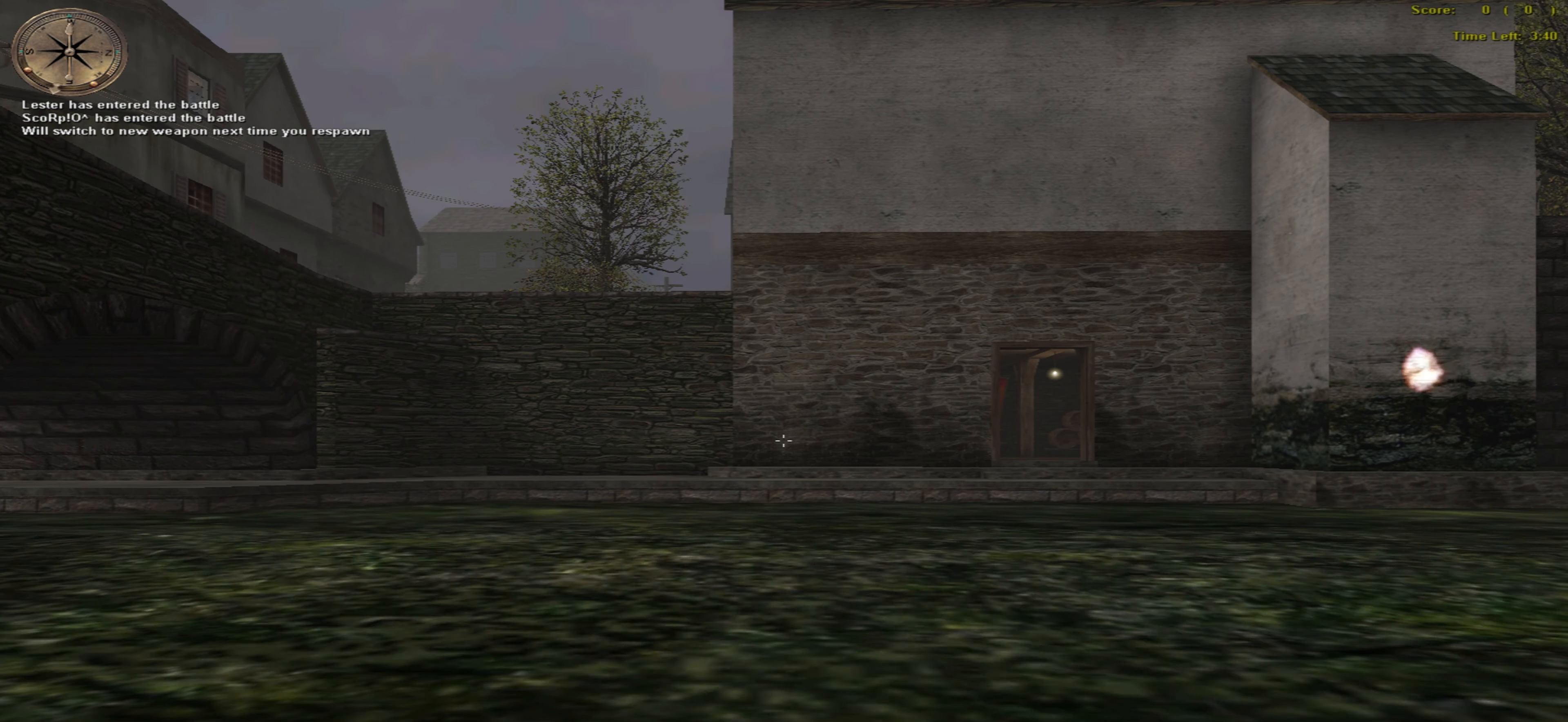
{"keys": [], "mouse": [], "events": []}
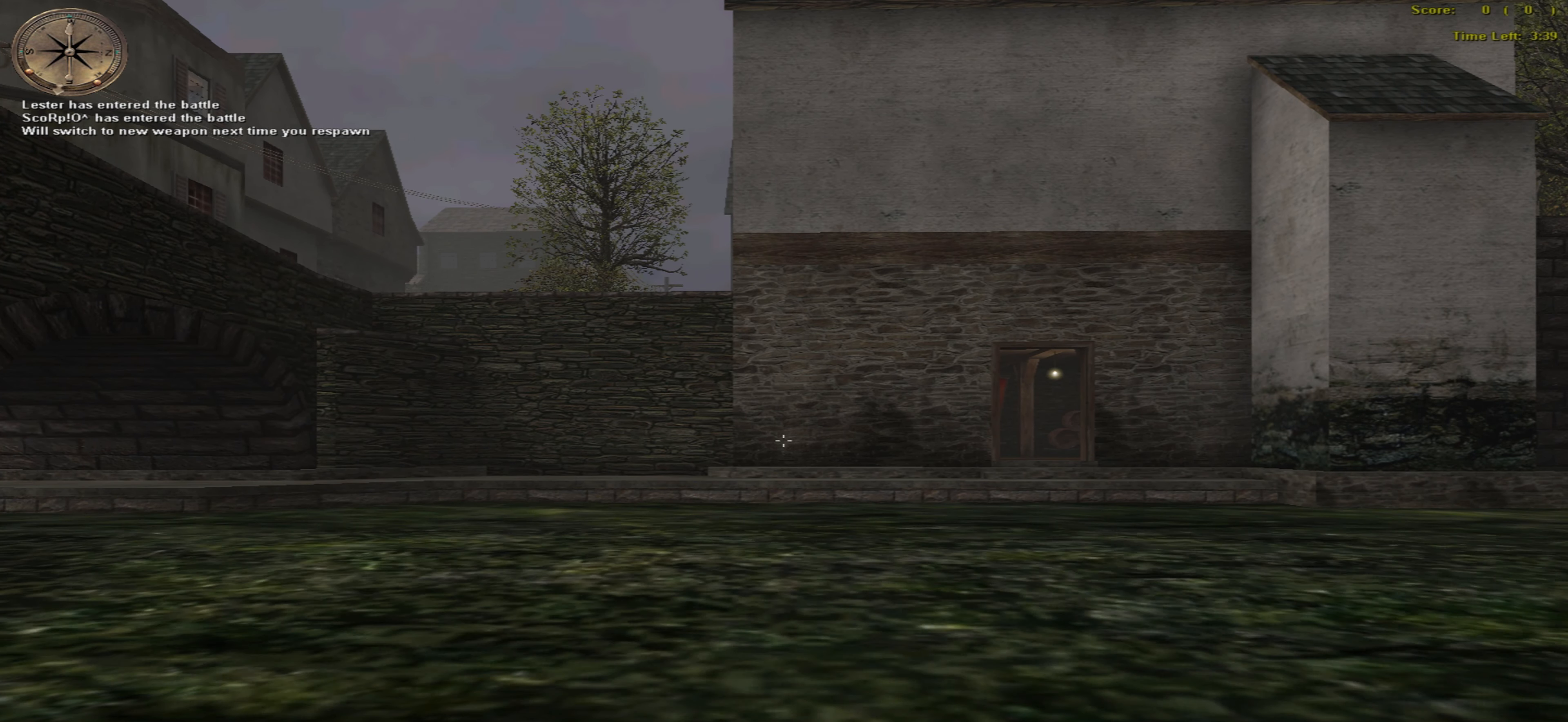
{"keys": ["right", "up"], "mouse": [], "events": [[250, "up", "down"], [267, "right", "down"]]}
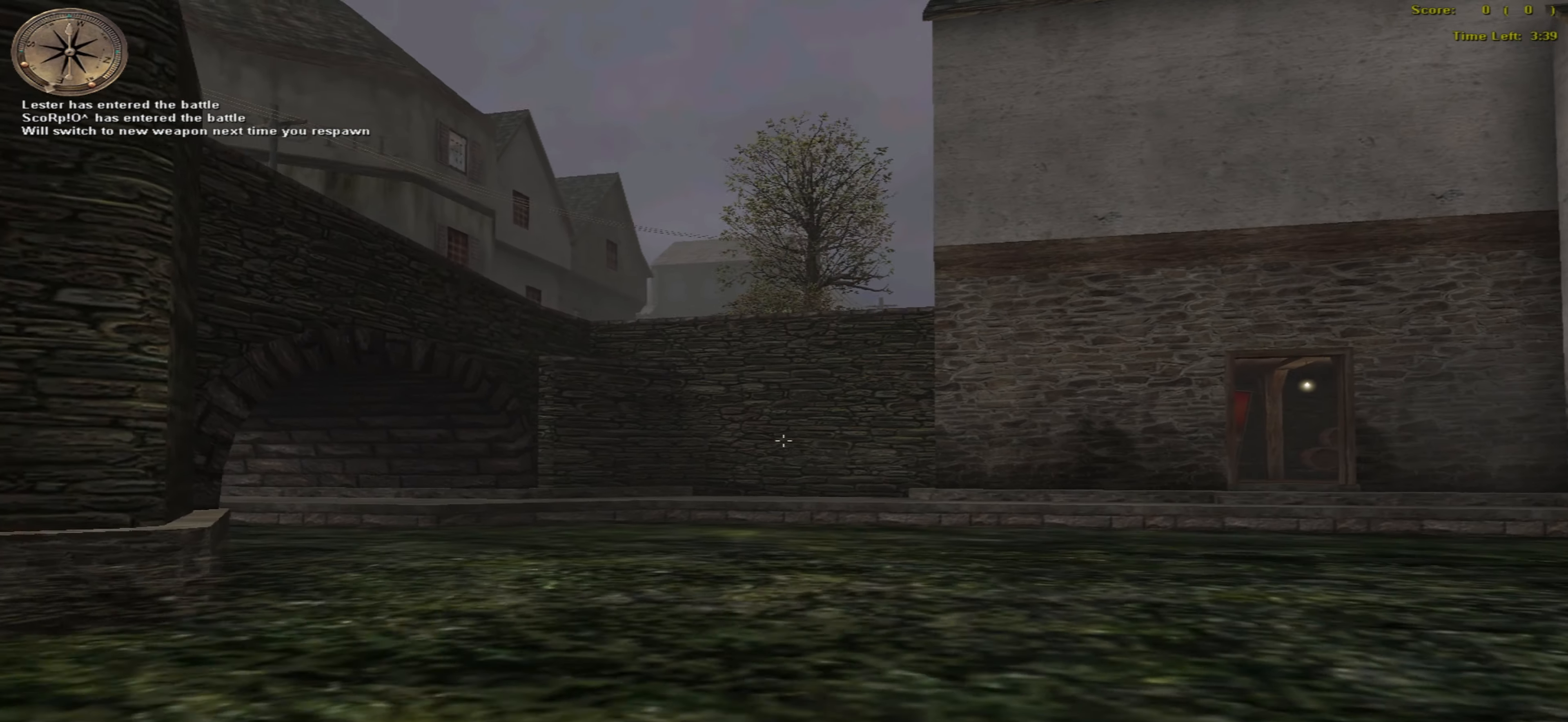
{"keys": ["right", "up"], "mouse": [], "events": []}
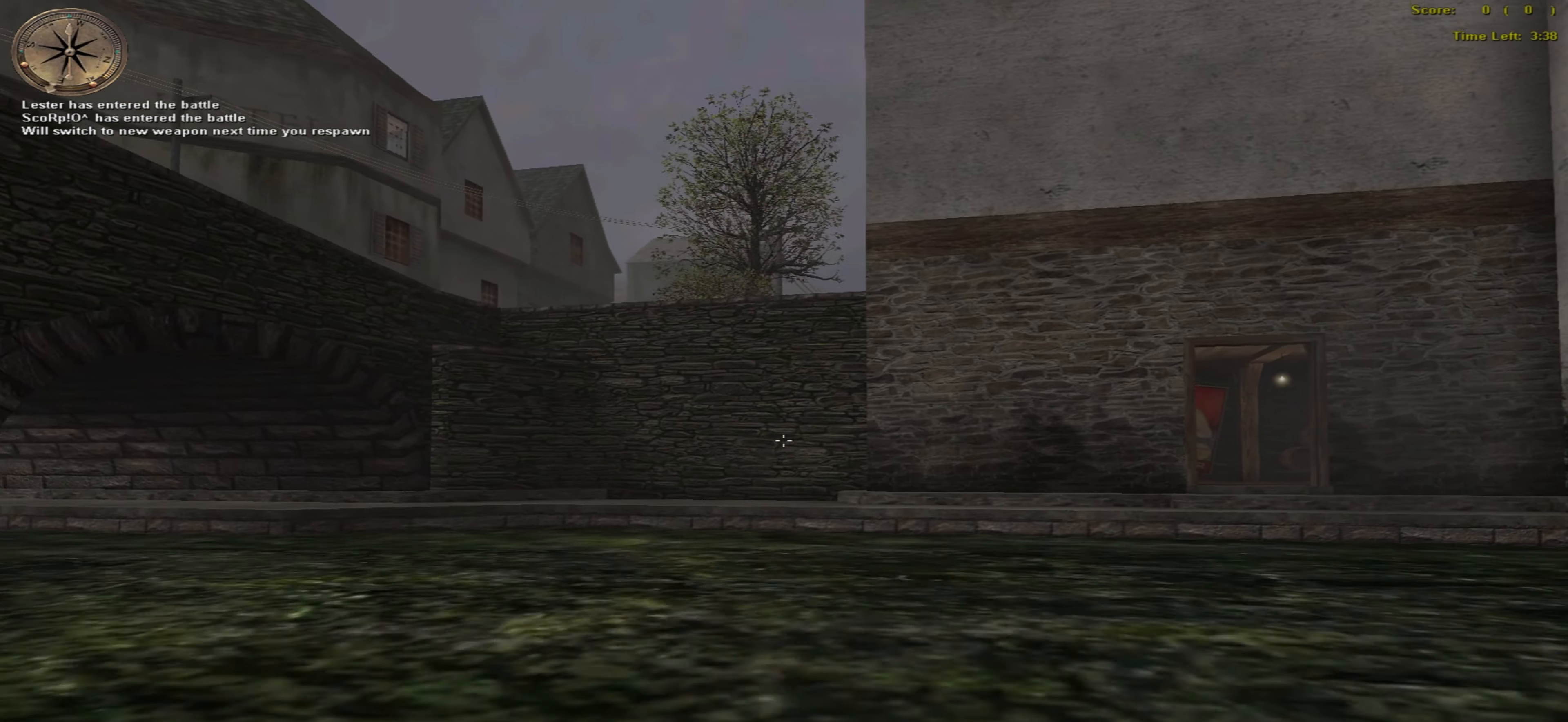
{"keys": ["right", "up"], "mouse": [], "events": []}
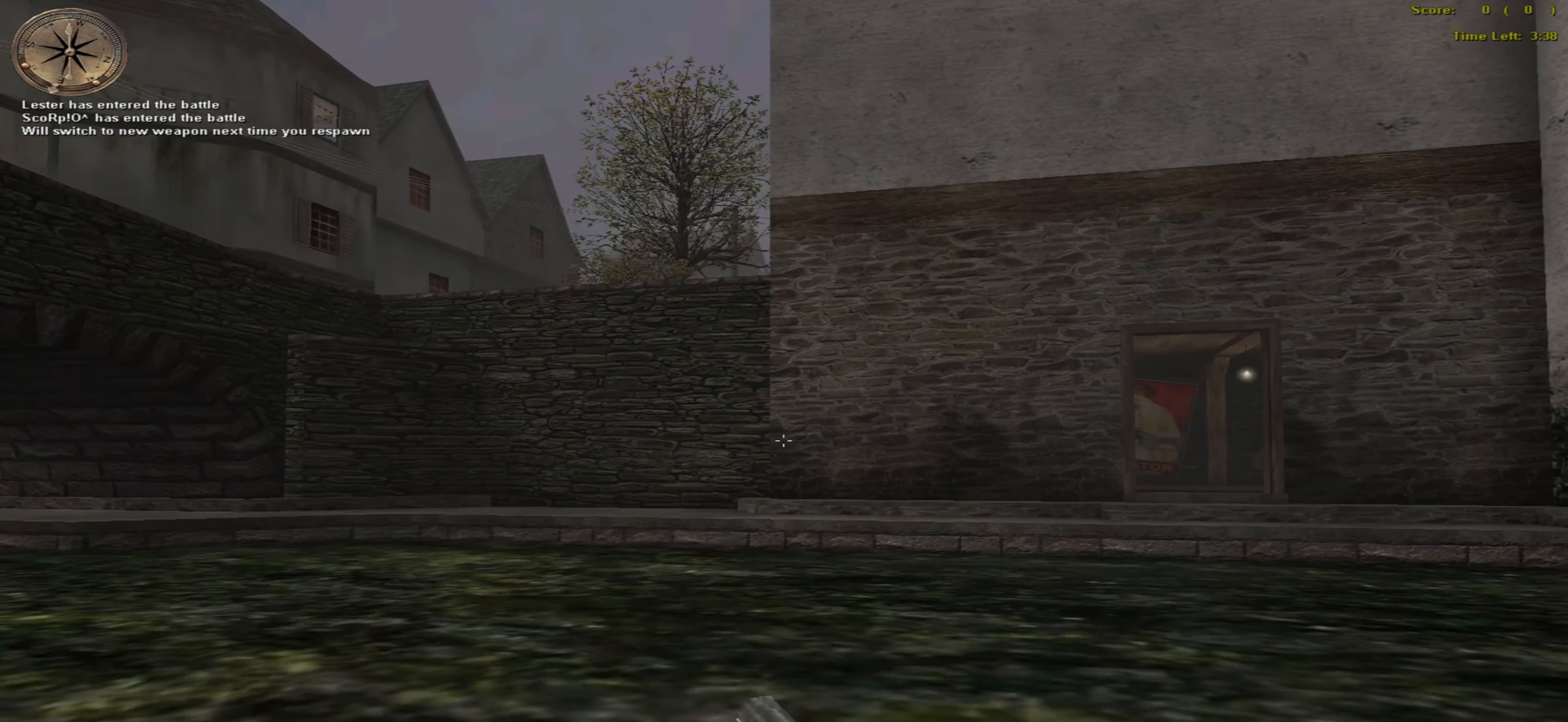
{"keys": ["right", "up"], "mouse": [], "events": []}
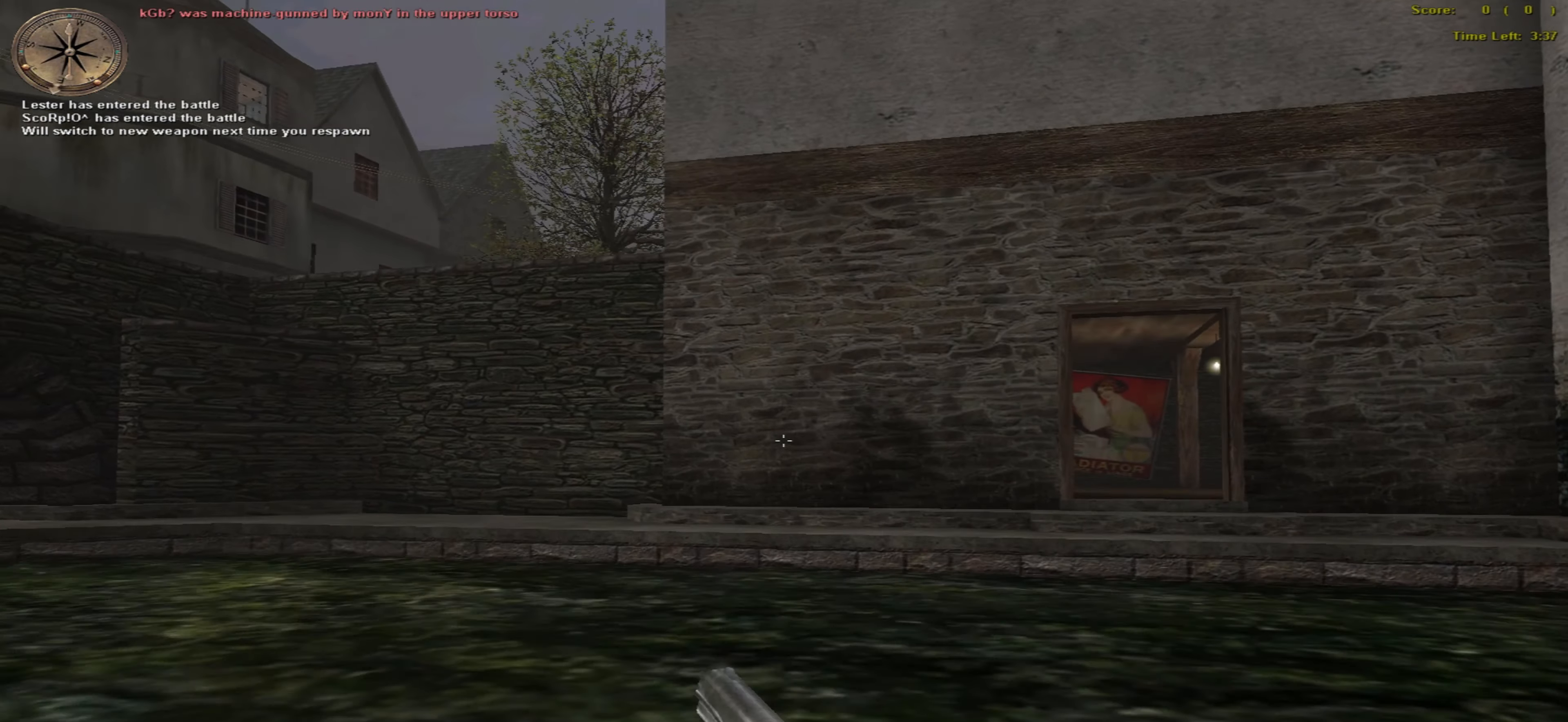
{"keys": ["up"], "mouse": [], "events": [[484, "right", "up"]]}
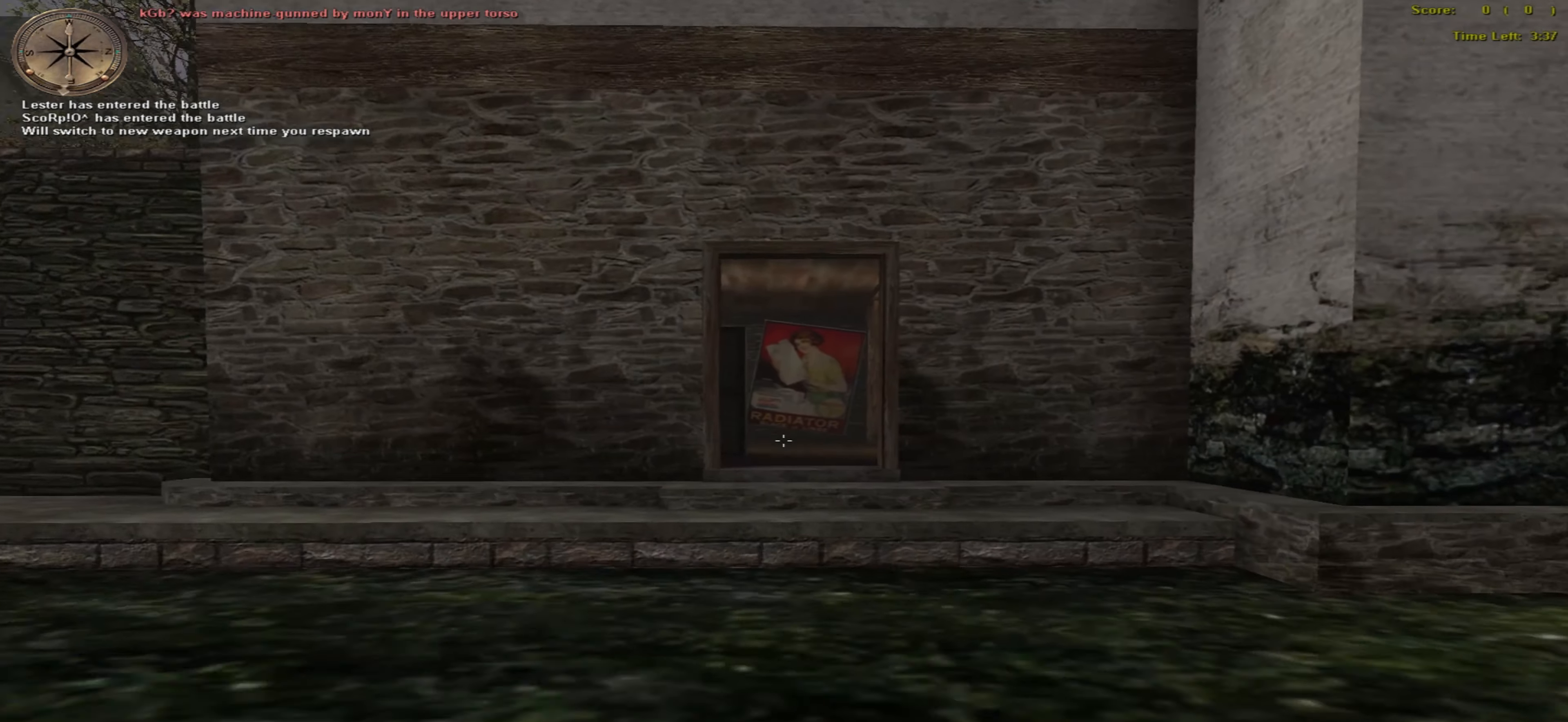
{"keys": ["up"], "mouse": [], "events": []}
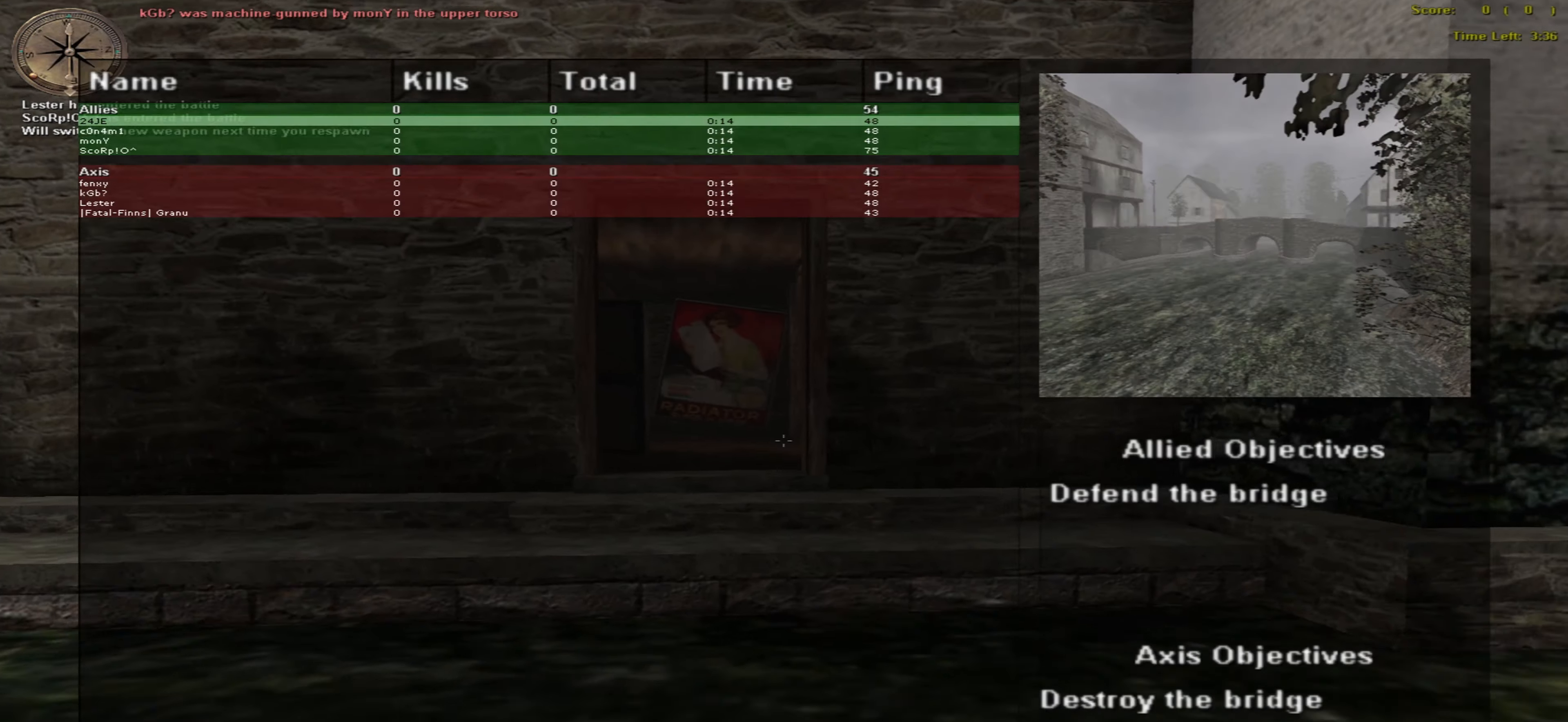
{"keys": ["up"], "mouse": [], "events": []}
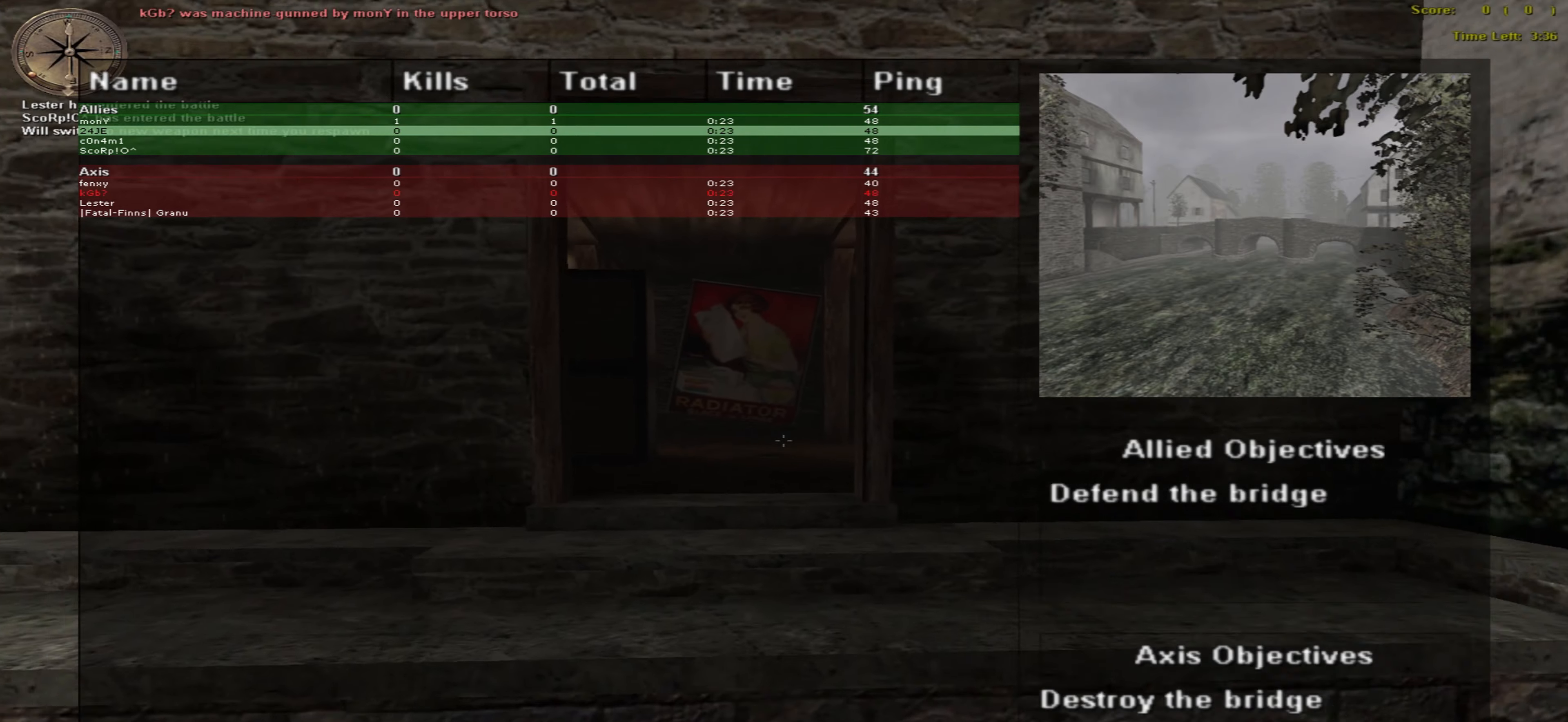
{"keys": ["up"], "mouse": [], "events": []}
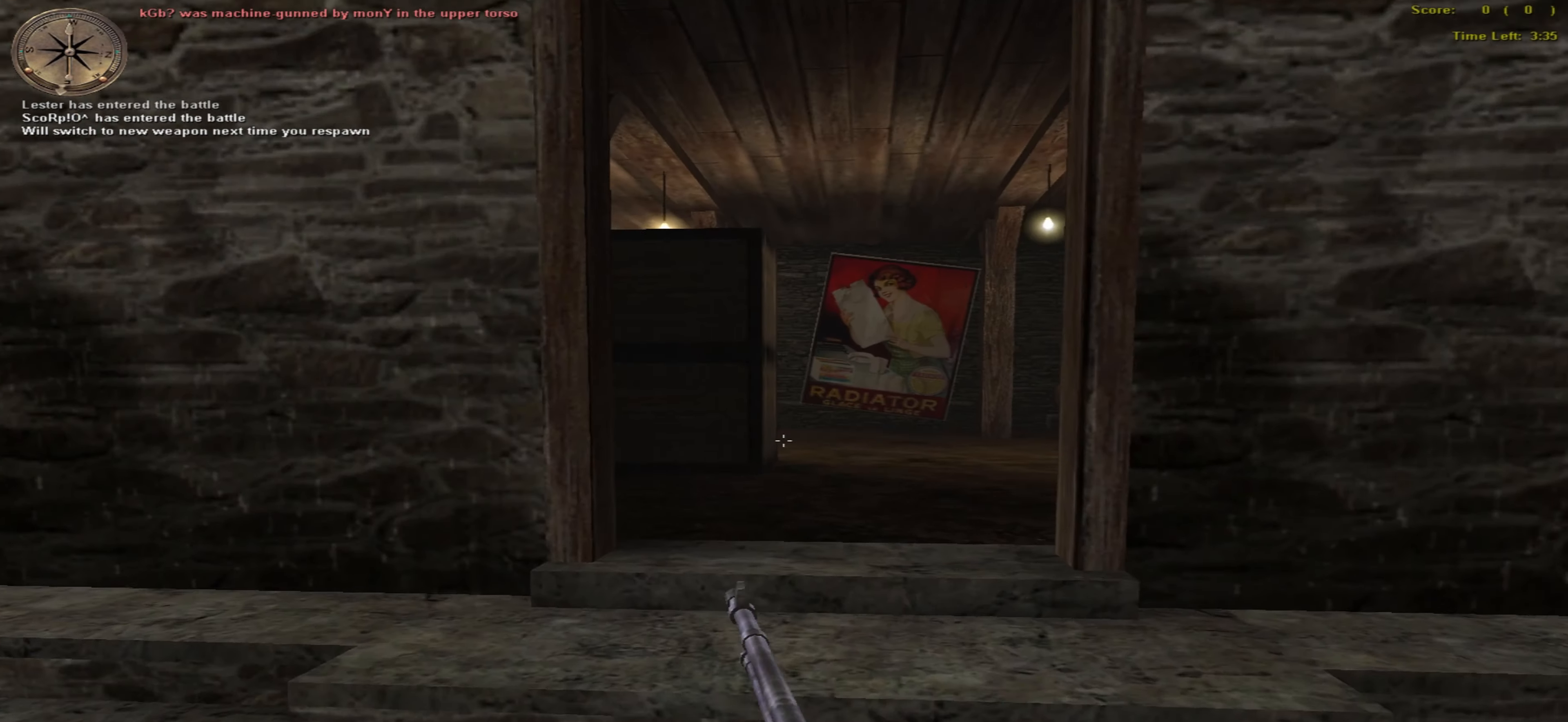
{"keys": ["return", "up"], "mouse": [], "events": [[433, "return", "down"]]}
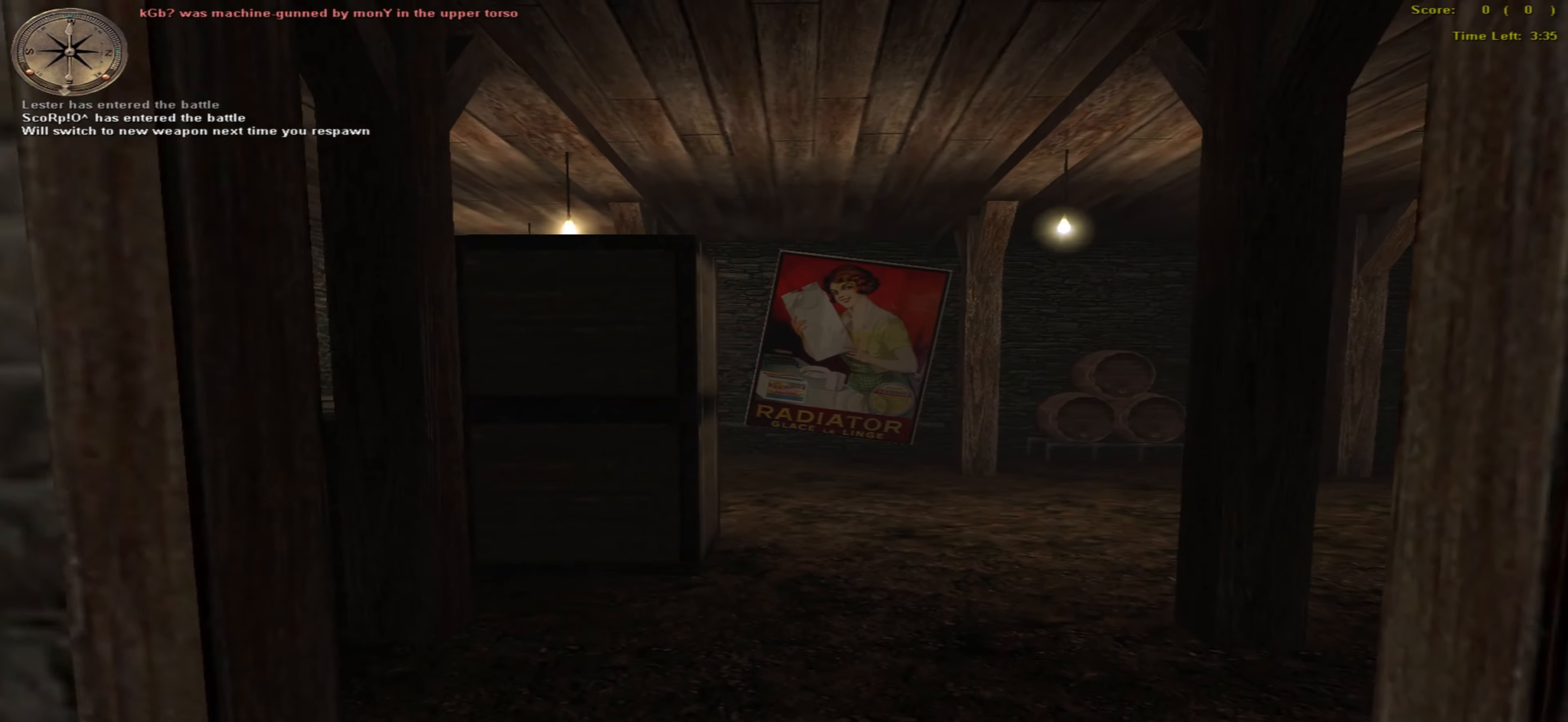
{"keys": ["up"], "mouse": [], "events": [[50, "return", "up"]]}
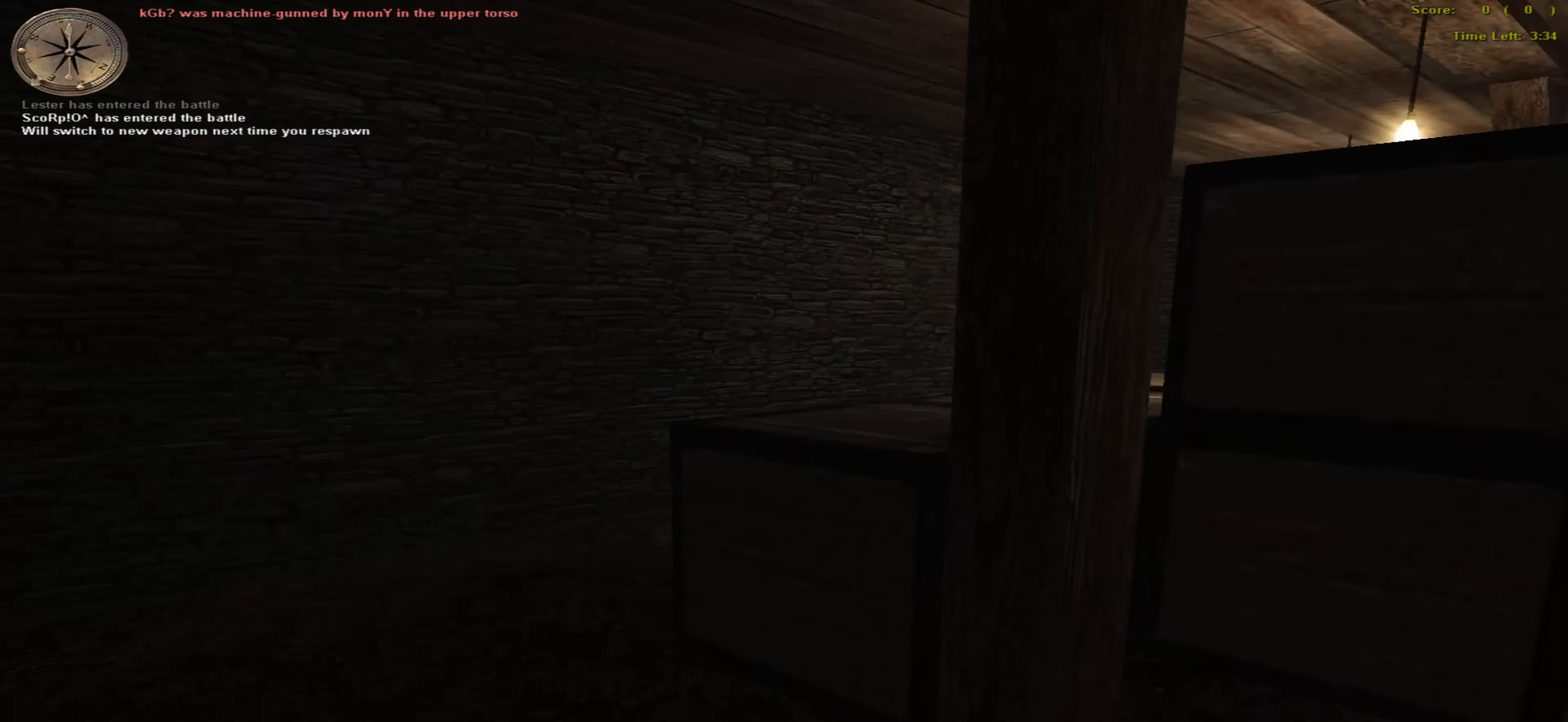
{"keys": ["up"], "mouse": [], "events": []}
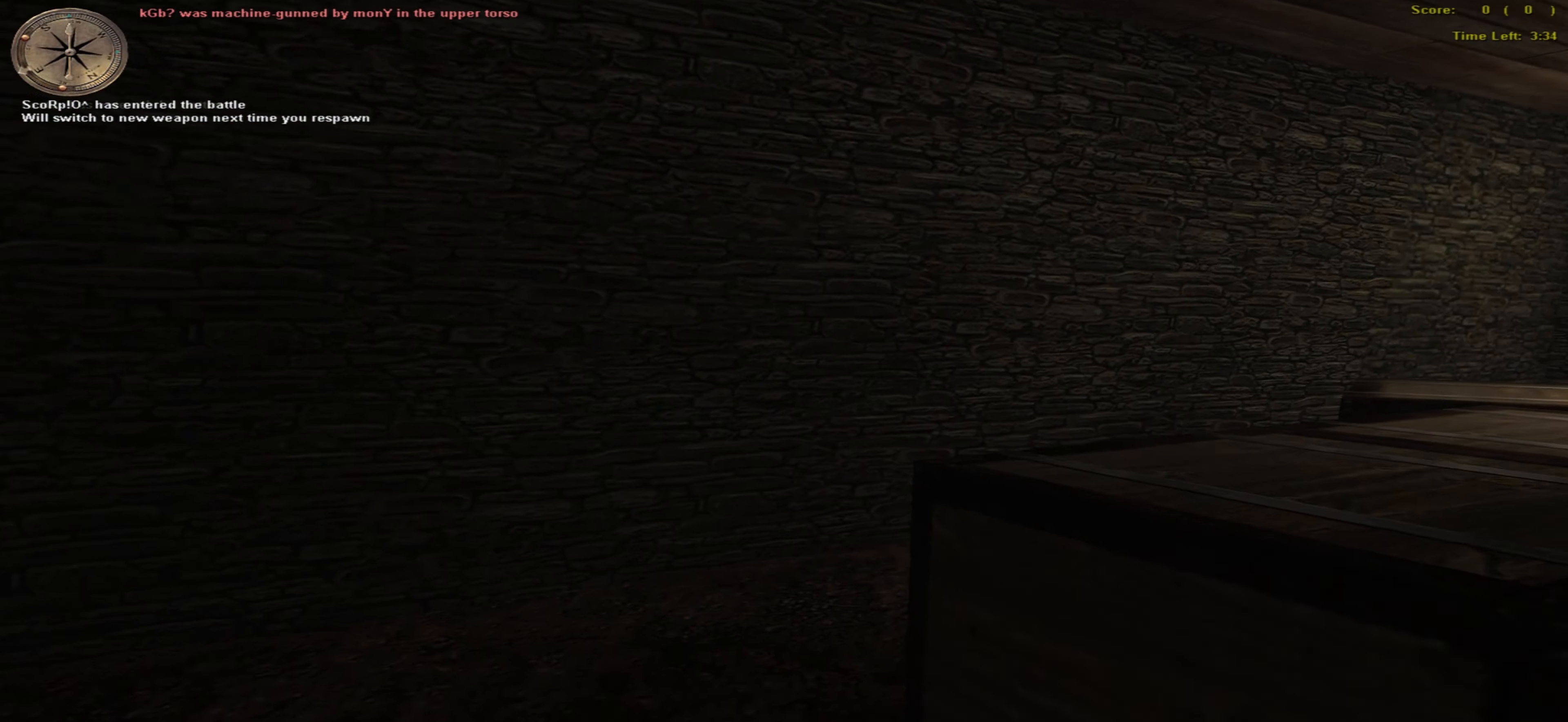
{"keys": ["left", "up"], "mouse": [], "events": [[216, "left", "down"]]}
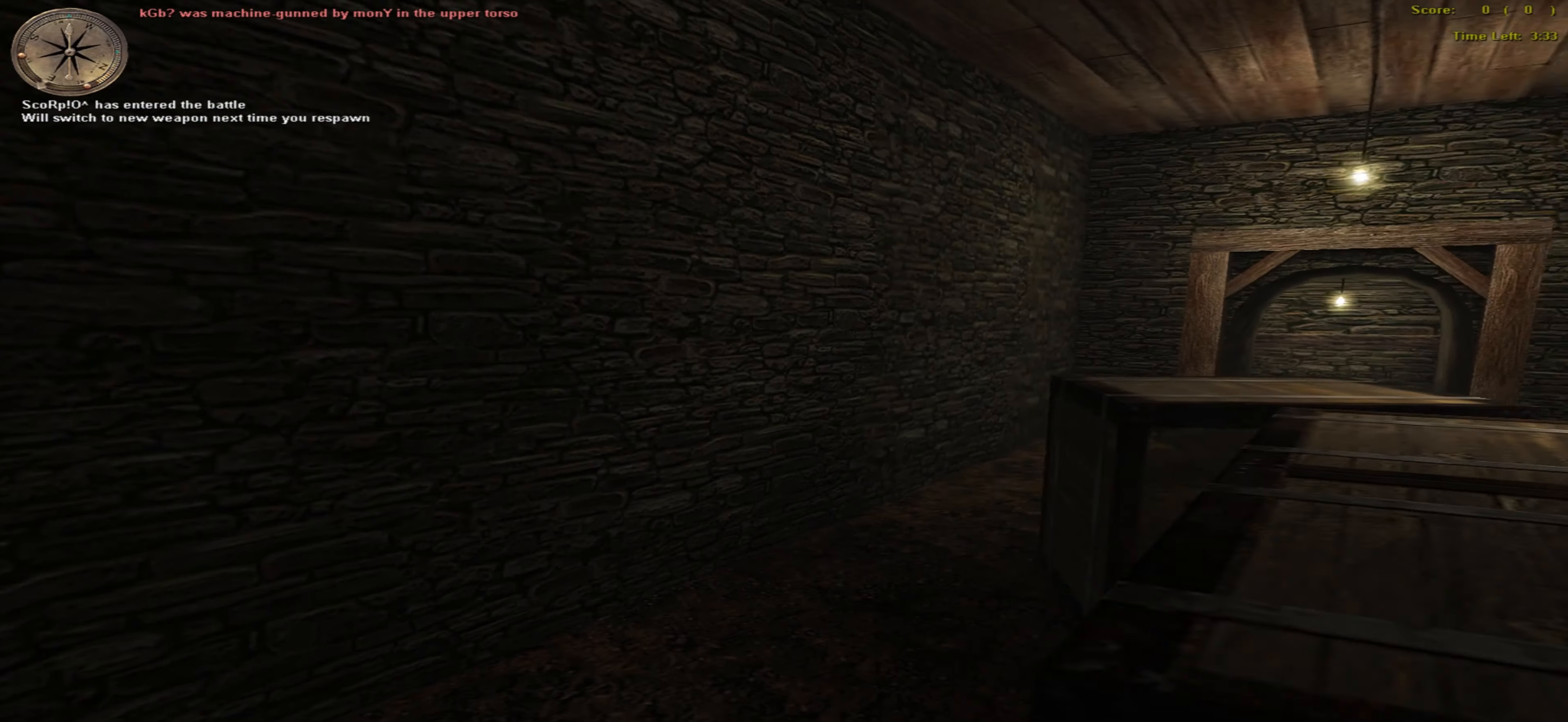
{"keys": ["left", "up"], "mouse": [], "events": []}
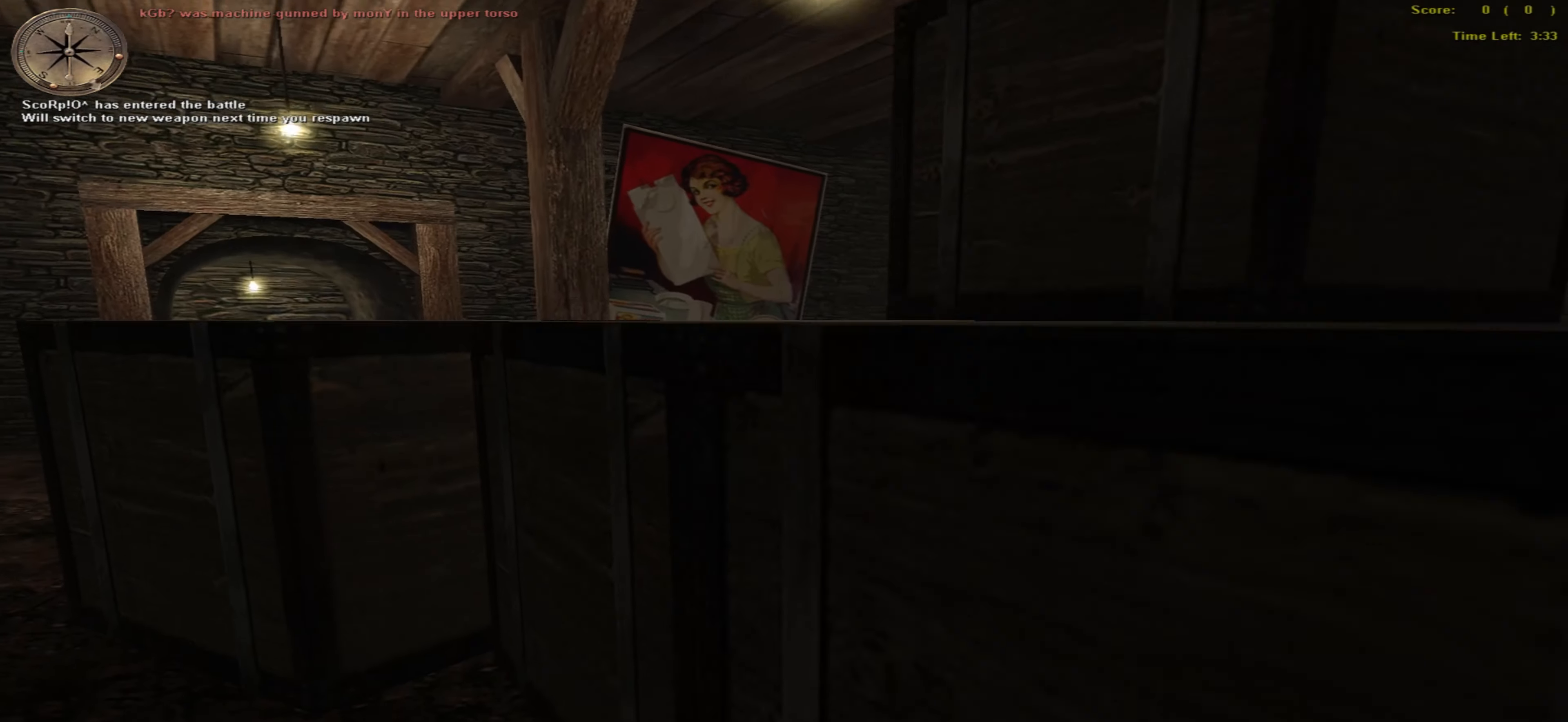
{"keys": ["left", "up"], "mouse": [], "events": []}
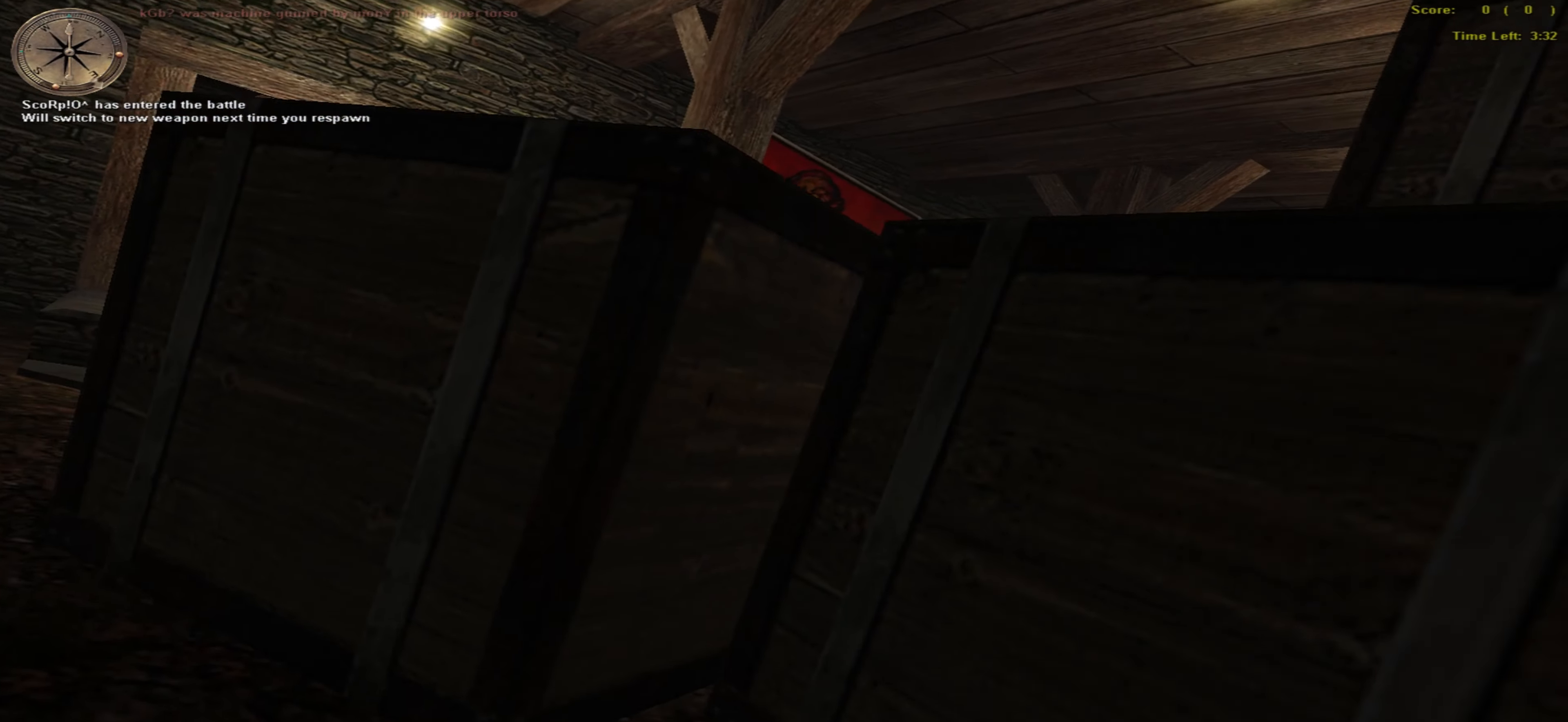
{"keys": ["left", "up"], "mouse": [], "events": [[83, "up", "up"], [150, "left", "up"], [450, "left", "down"], [450, "up", "down"]]}
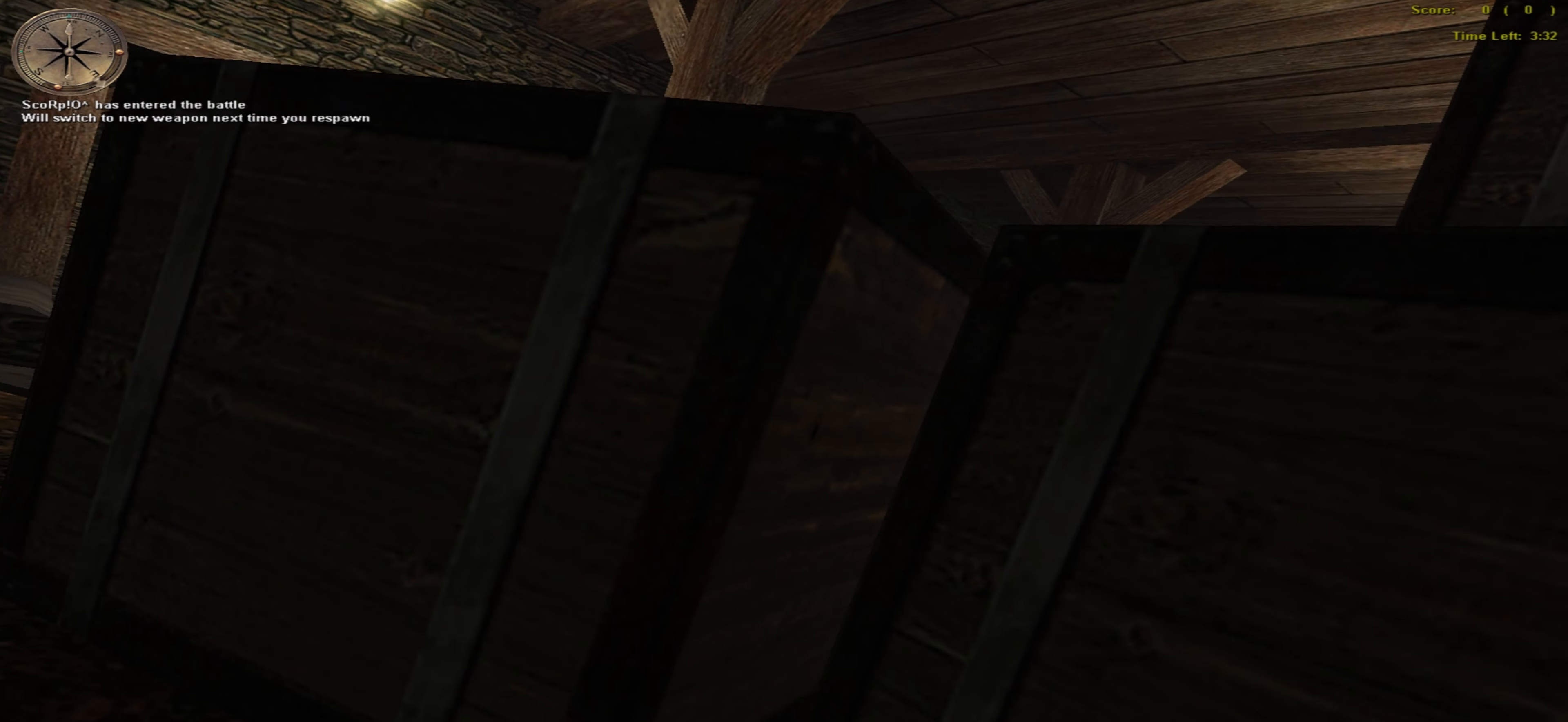
{"keys": ["left"], "mouse": [], "events": [[50, "left", "up"], [116, "up", "up"], [233, "left", "down"], [333, "left", "up"], [450, "left", "down"]]}
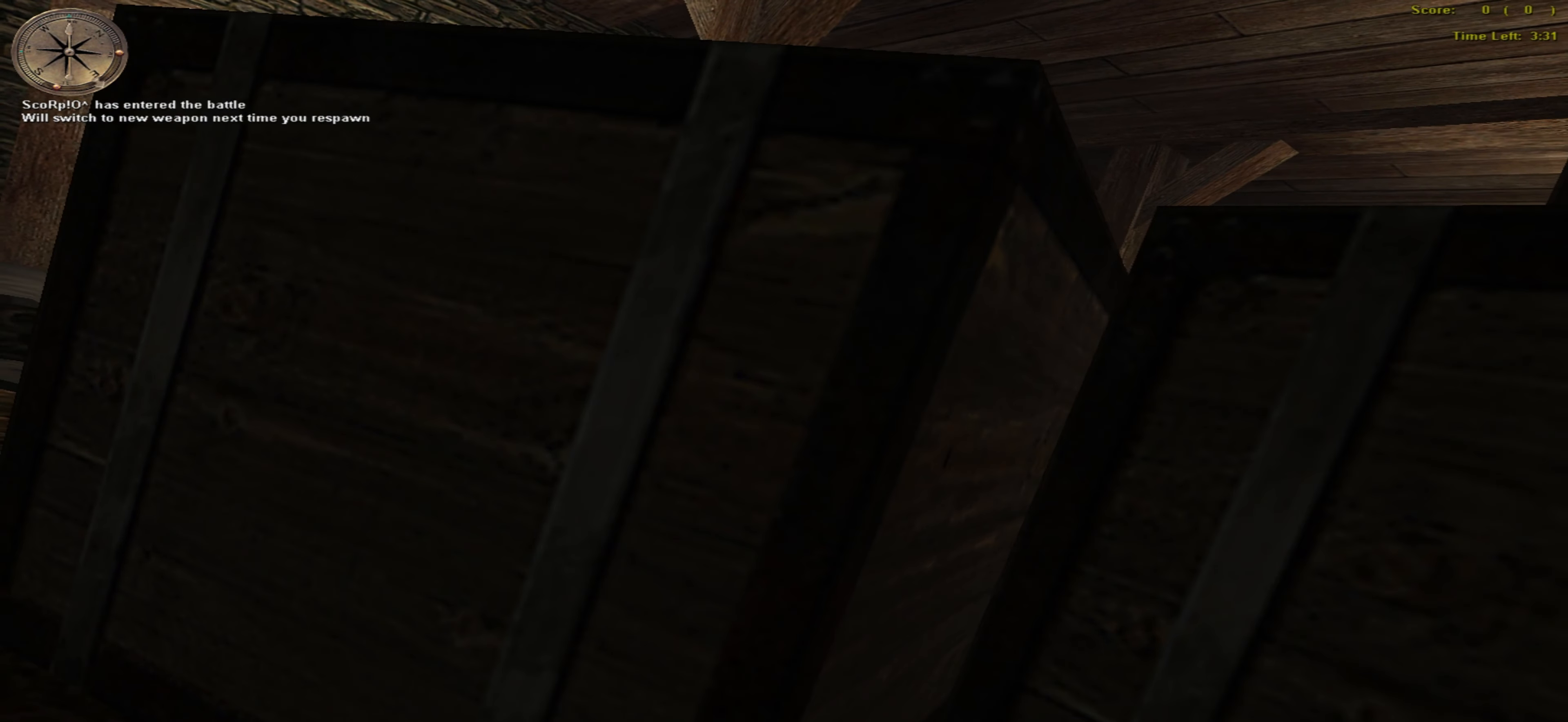
{"keys": [], "mouse": [], "events": [[50, "left", "up"], [417, "down", "down"], [500, "down", "up"]]}
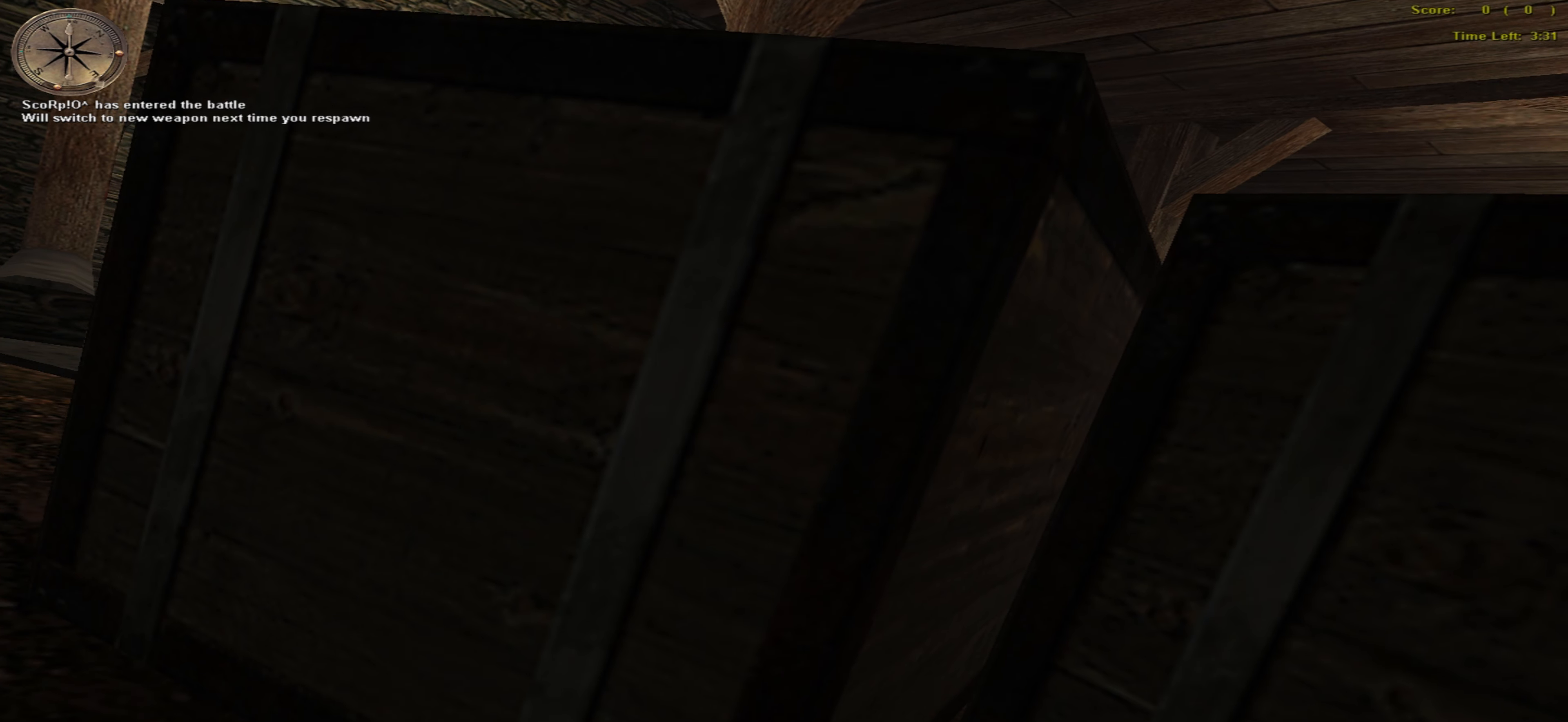
{"keys": [], "mouse": [], "events": [[300, "right", "down"], [333, "right", "up"]]}
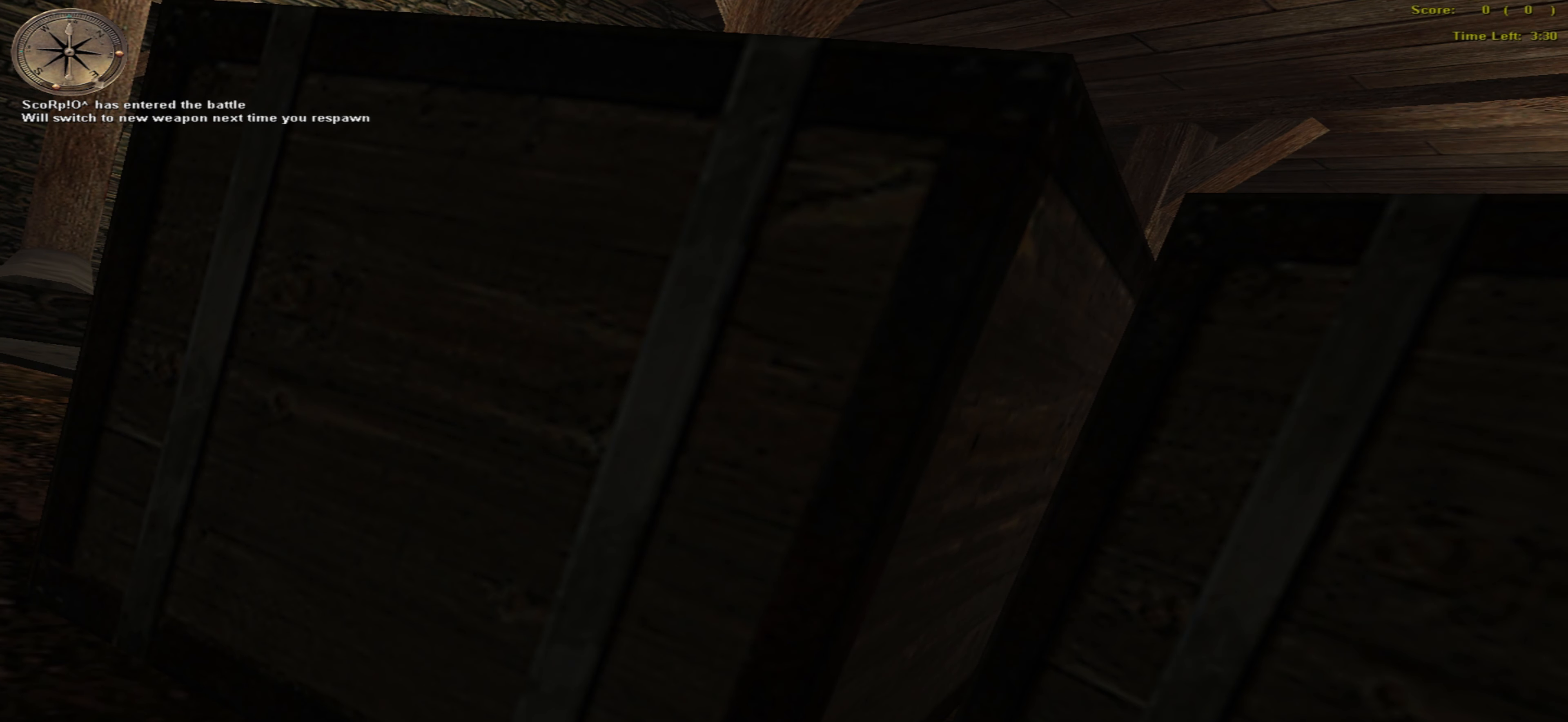
{"keys": [], "mouse": [], "events": []}
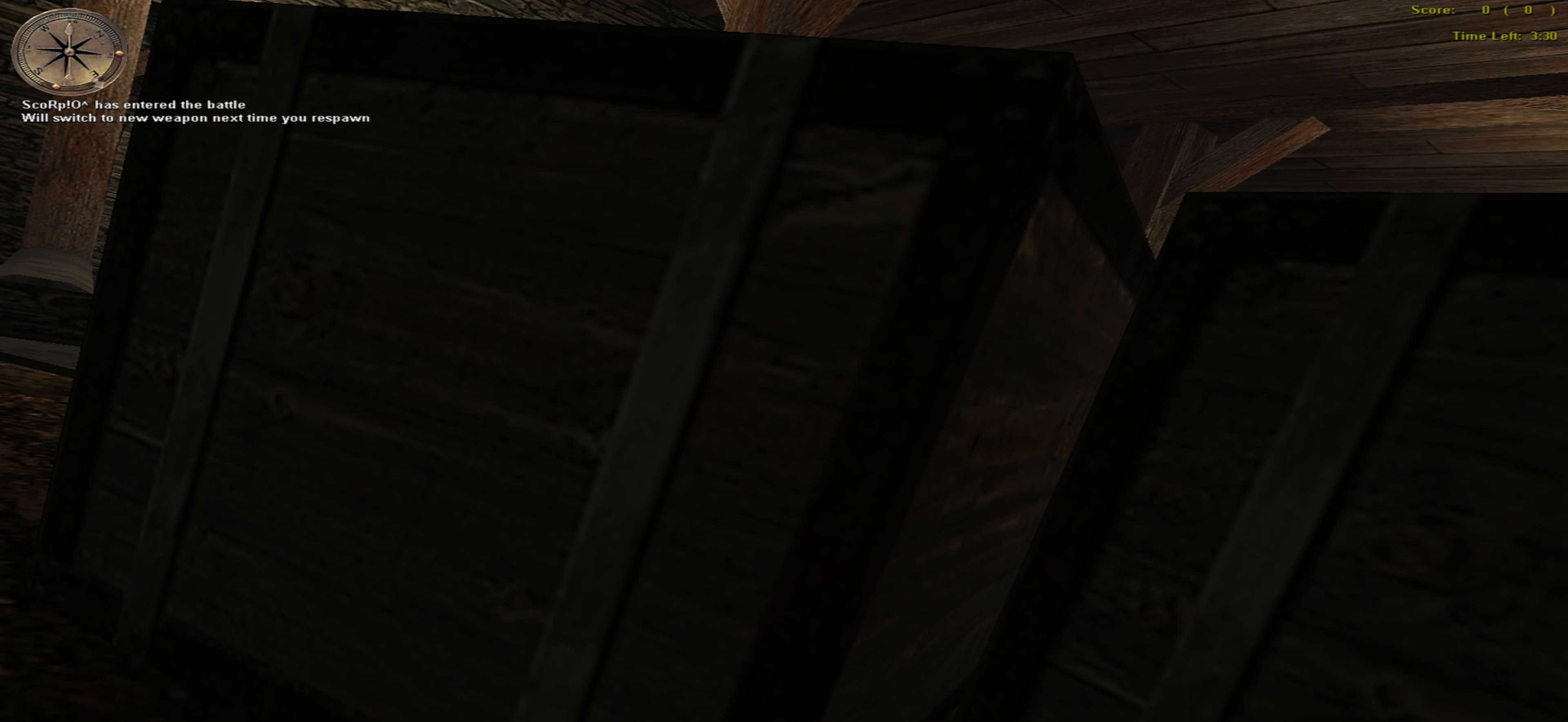
{"keys": [], "mouse": [], "events": [[150, "return", "down"], [300, "return", "up"]]}